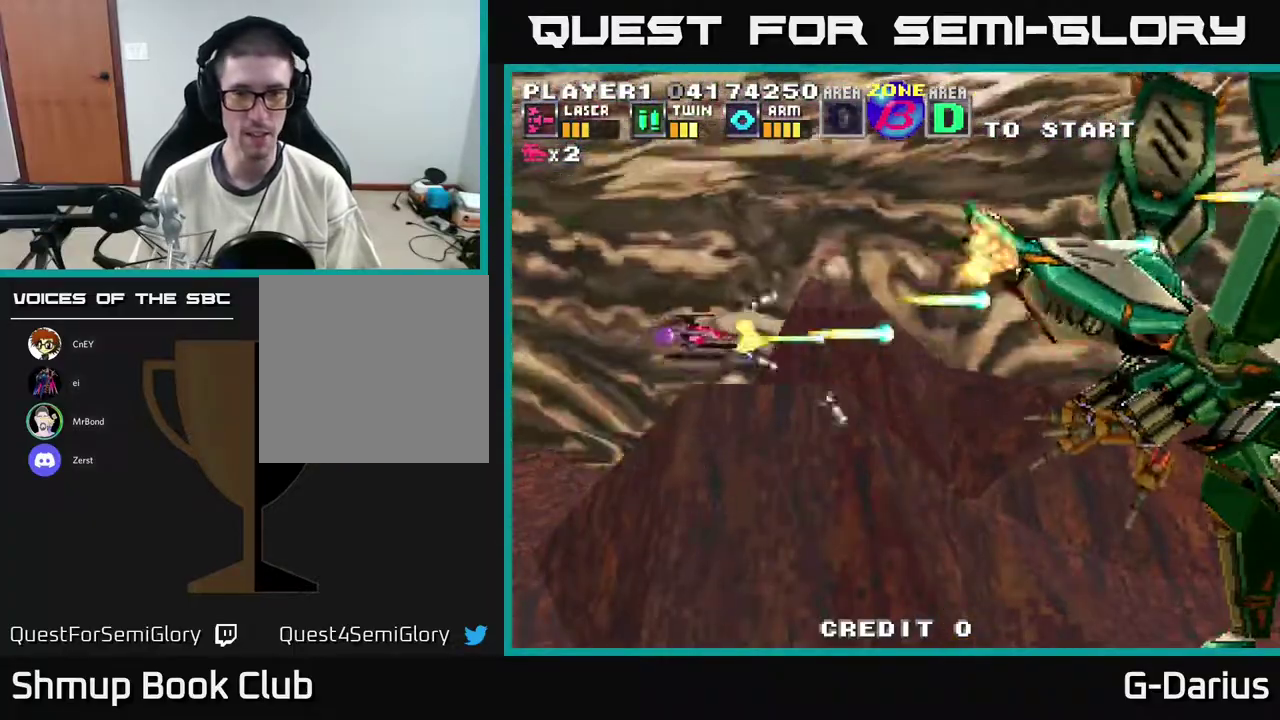
Gameplay with a controller (Xbox layout); each line is a JSON object with the inputs held at the frame after it (dt_ms = milliseconds from this image to that frame). "events" lists button and stick changes between this image and that frame as [ms after this image, input, new state], when the widget could be followed in between. Not read: DPAD_RIGHT L3 R3 left_stick.
{"dt_ms": 600, "buttons": ["A"], "right_stick": "center", "events": [[317, "DPAD_UP", "down"], [400, "DPAD_UP", "up"]]}
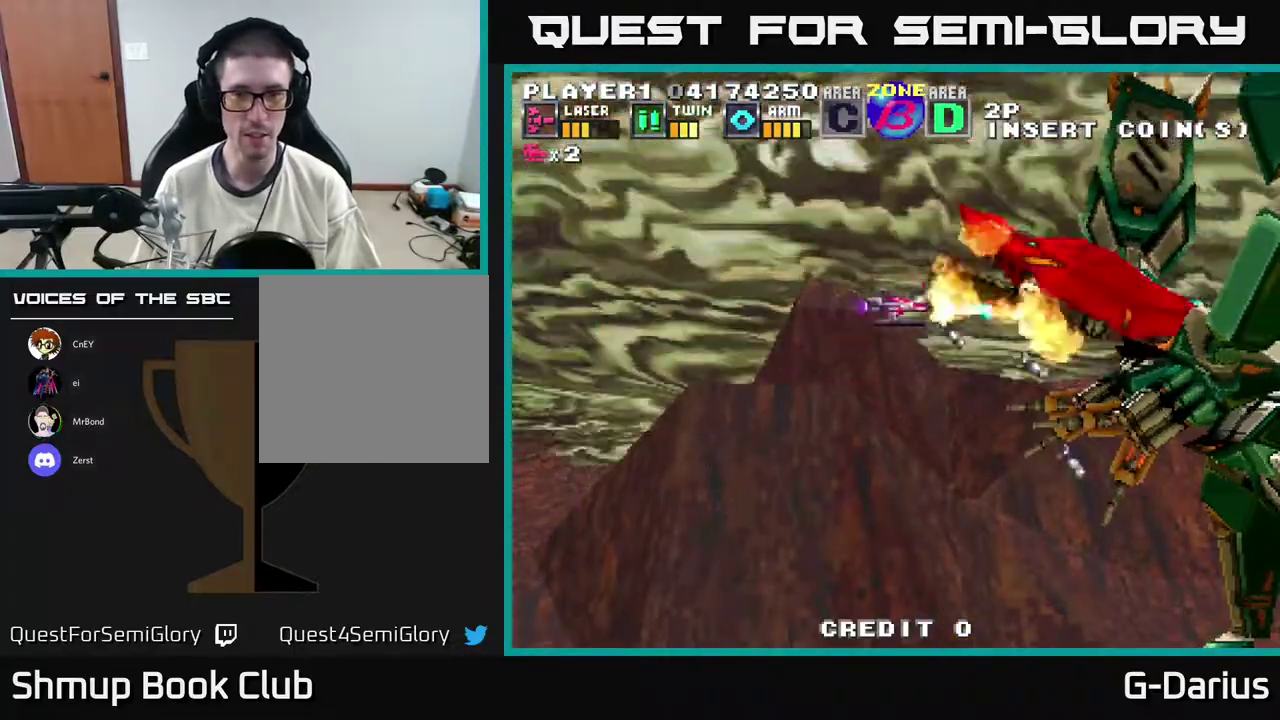
{"dt_ms": 500, "buttons": ["A"], "right_stick": "center", "events": [[167, "DPAD_LEFT", "down"], [267, "DPAD_LEFT", "up"]]}
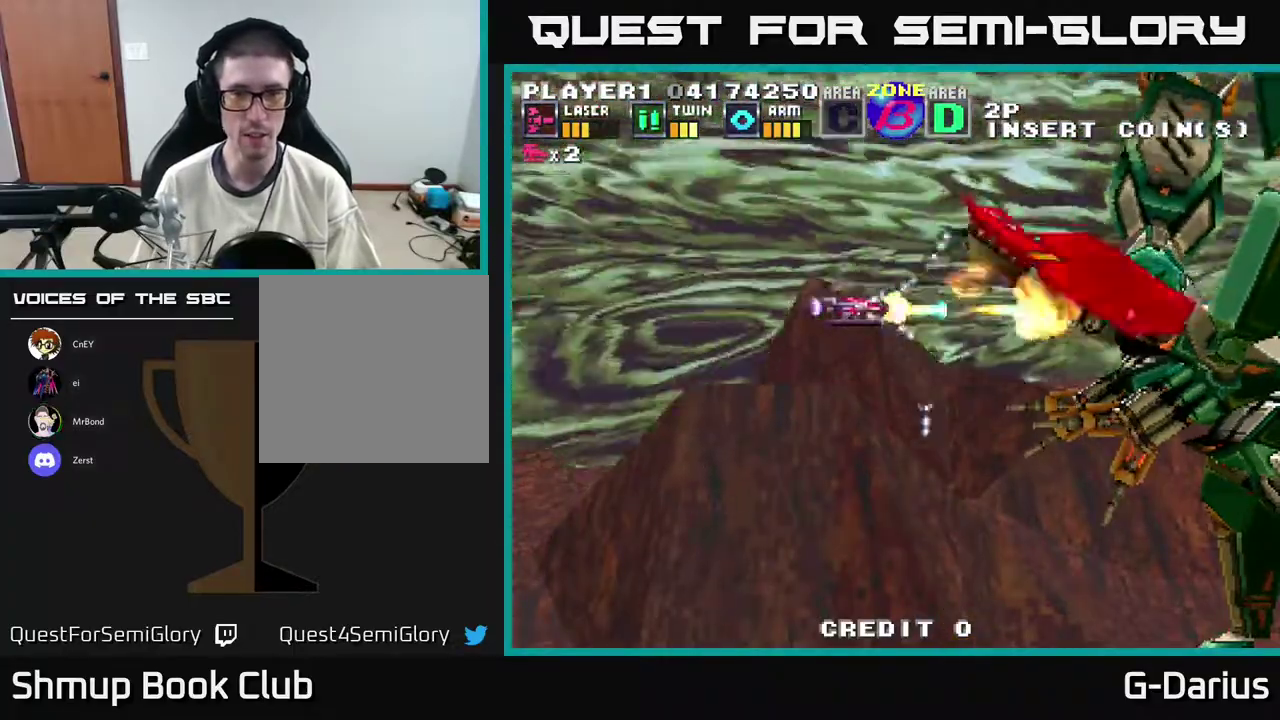
{"dt_ms": 500, "buttons": ["A"], "right_stick": "center", "events": []}
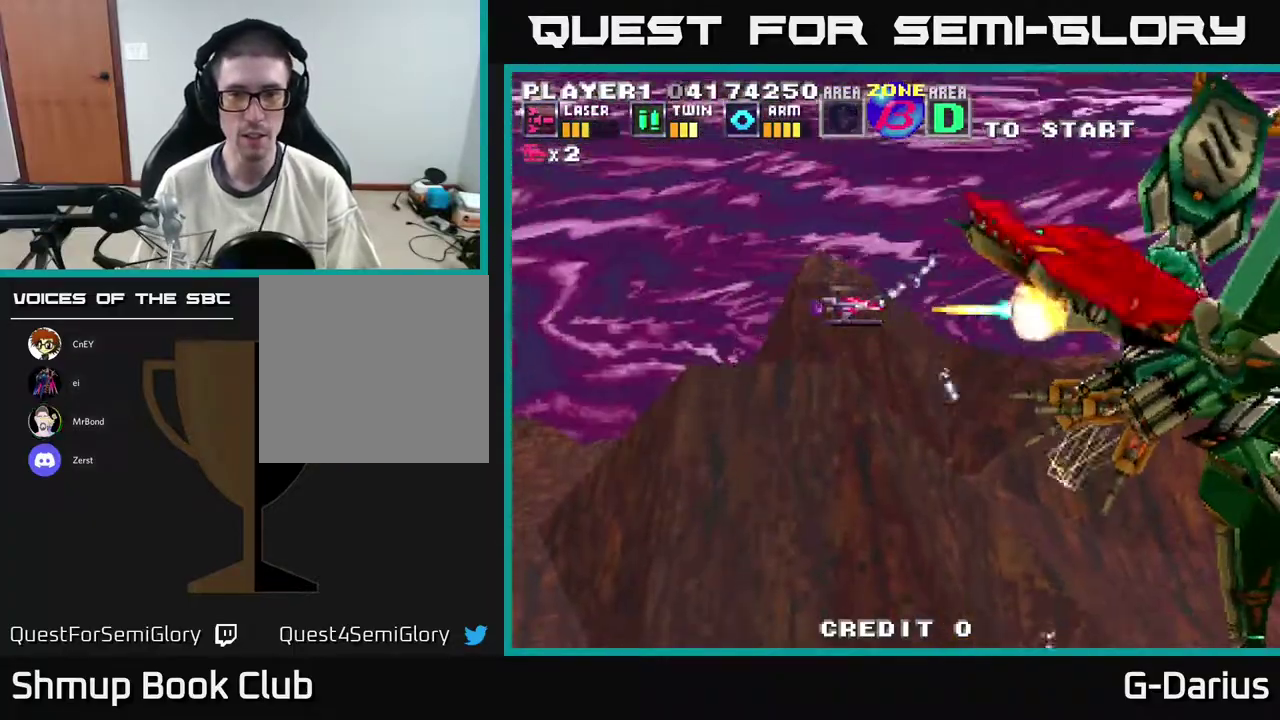
{"dt_ms": 700, "buttons": ["A", "DPAD_DOWN"], "right_stick": "center", "events": [[700, "DPAD_DOWN", "down"]]}
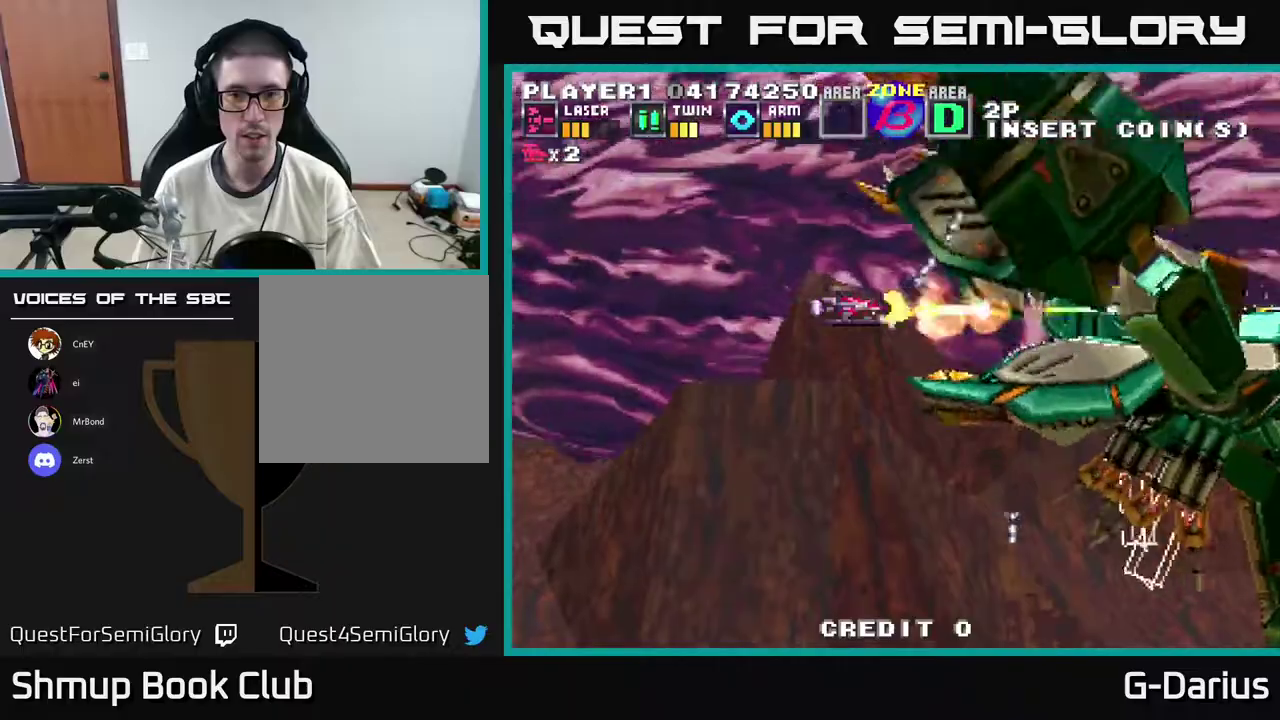
{"dt_ms": 300, "buttons": ["A"], "right_stick": "center", "events": [[283, "DPAD_DOWN", "up"]]}
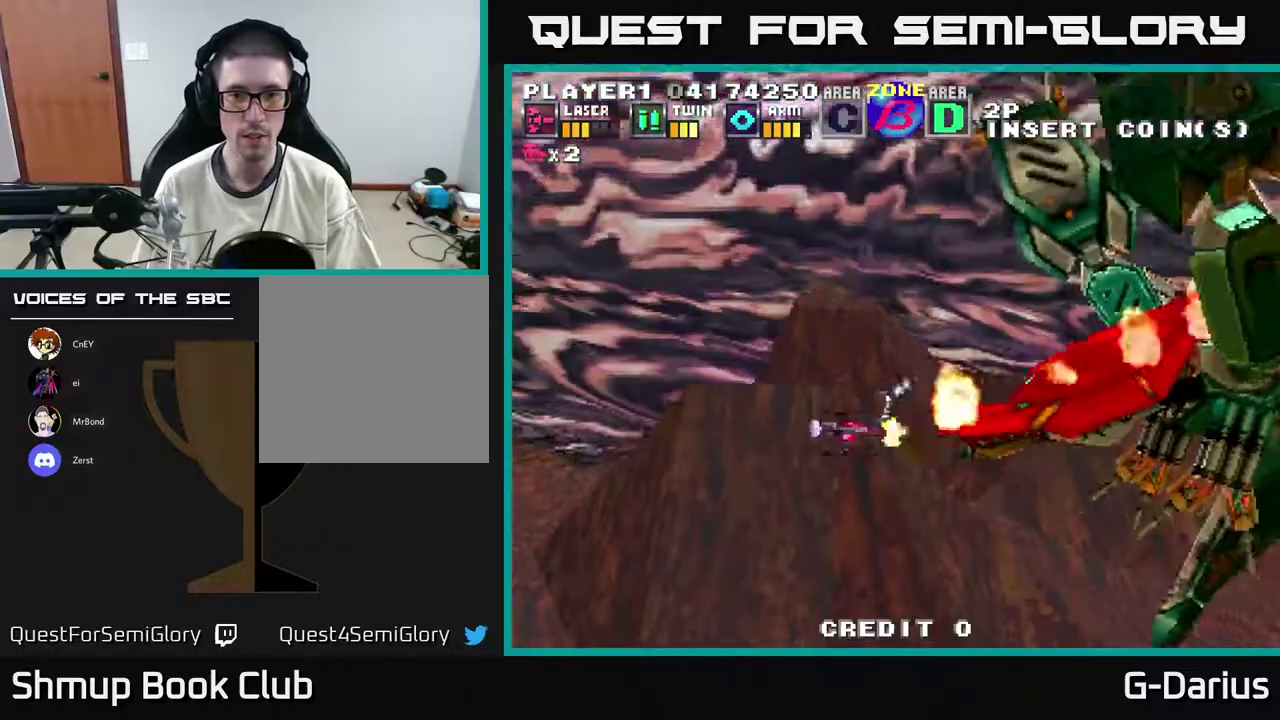
{"dt_ms": 500, "buttons": ["A"], "right_stick": "center", "events": []}
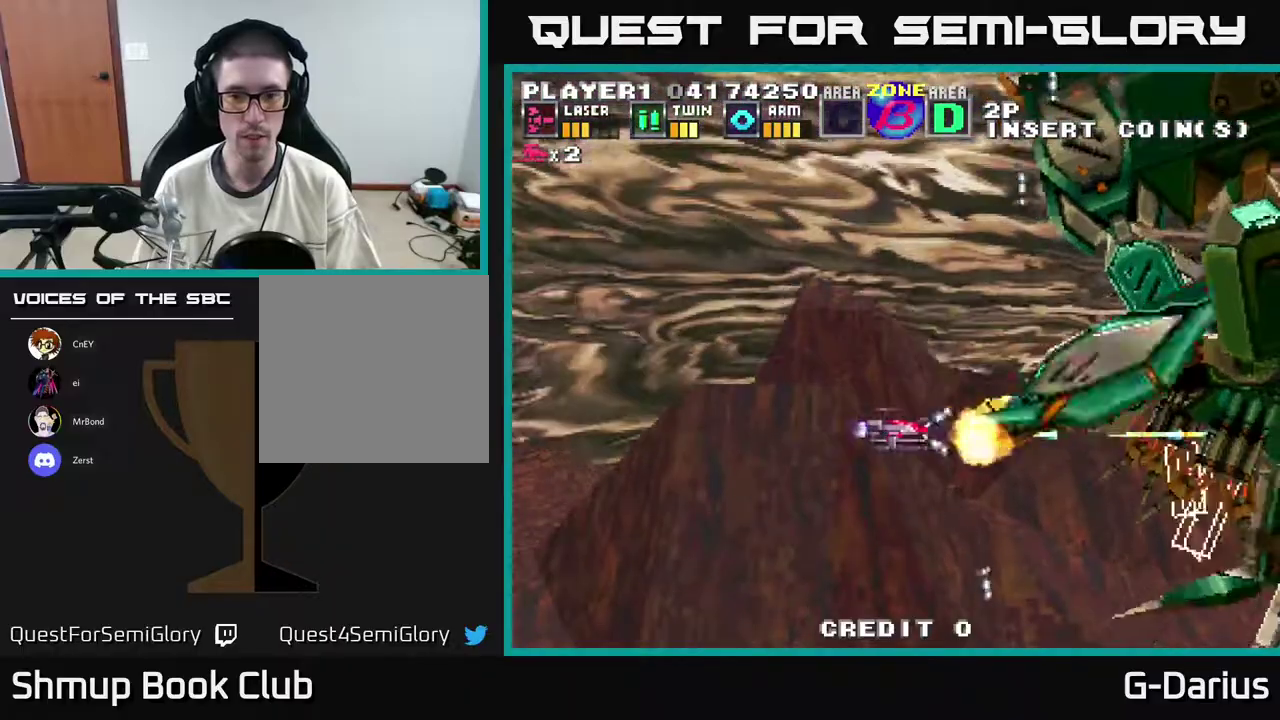
{"dt_ms": 500, "buttons": ["A", "DPAD_LEFT"], "right_stick": "center", "events": [[500, "DPAD_LEFT", "down"]]}
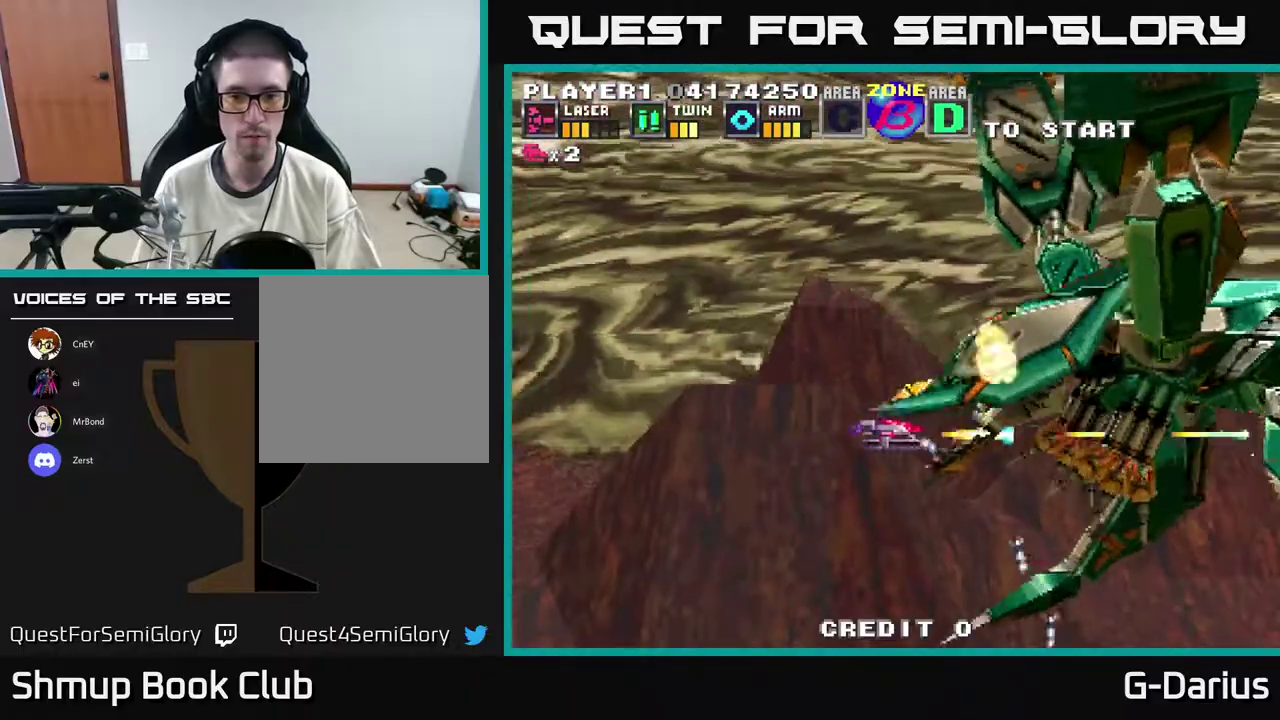
{"dt_ms": 500, "buttons": ["A", "DPAD_UP"], "right_stick": "center", "events": [[367, "DPAD_LEFT", "up"], [383, "DPAD_UP", "down"]]}
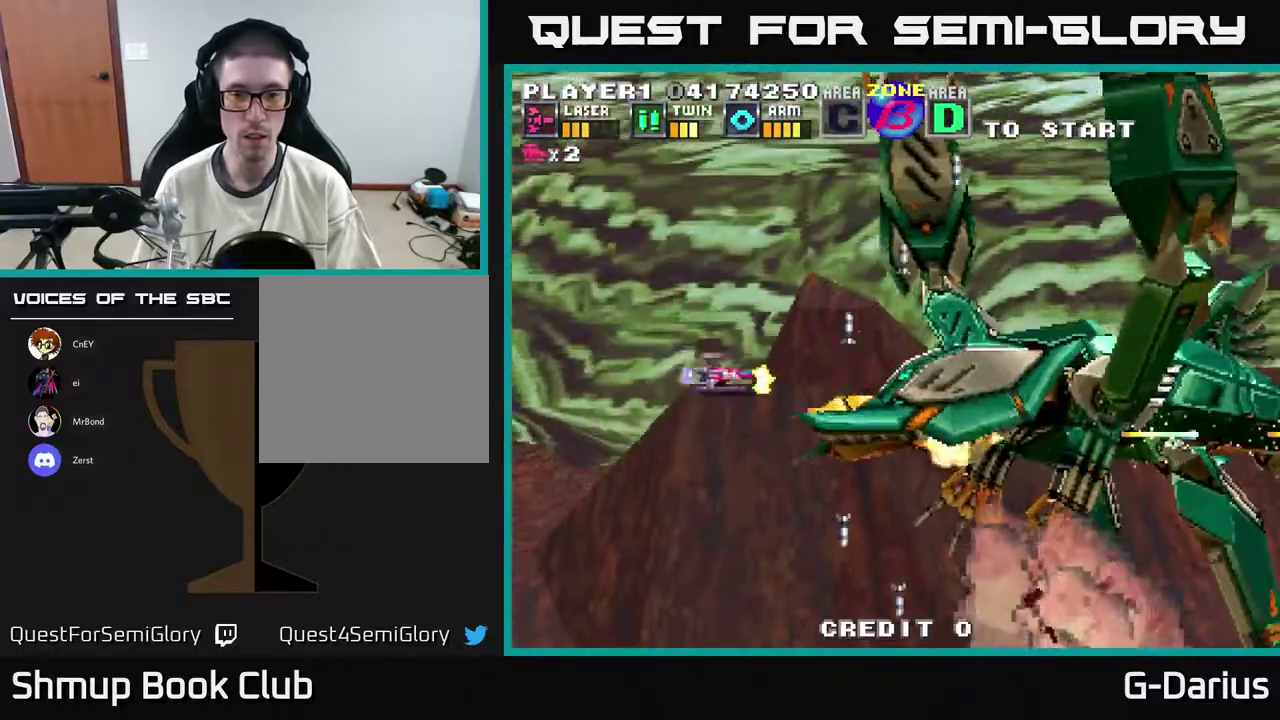
{"dt_ms": 600, "buttons": ["A"], "right_stick": "center", "events": [[67, "DPAD_UP", "up"], [450, "DPAD_LEFT", "down"], [517, "DPAD_LEFT", "up"]]}
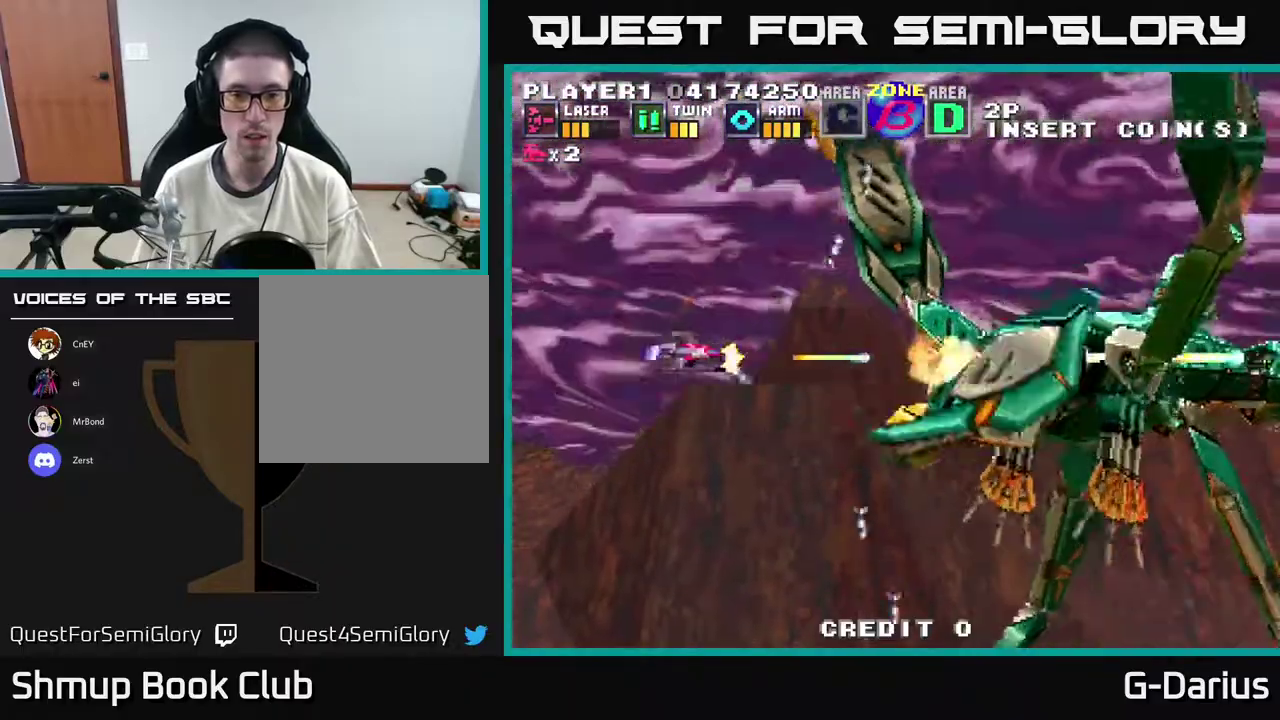
{"dt_ms": 400, "buttons": ["A"], "right_stick": "center", "events": []}
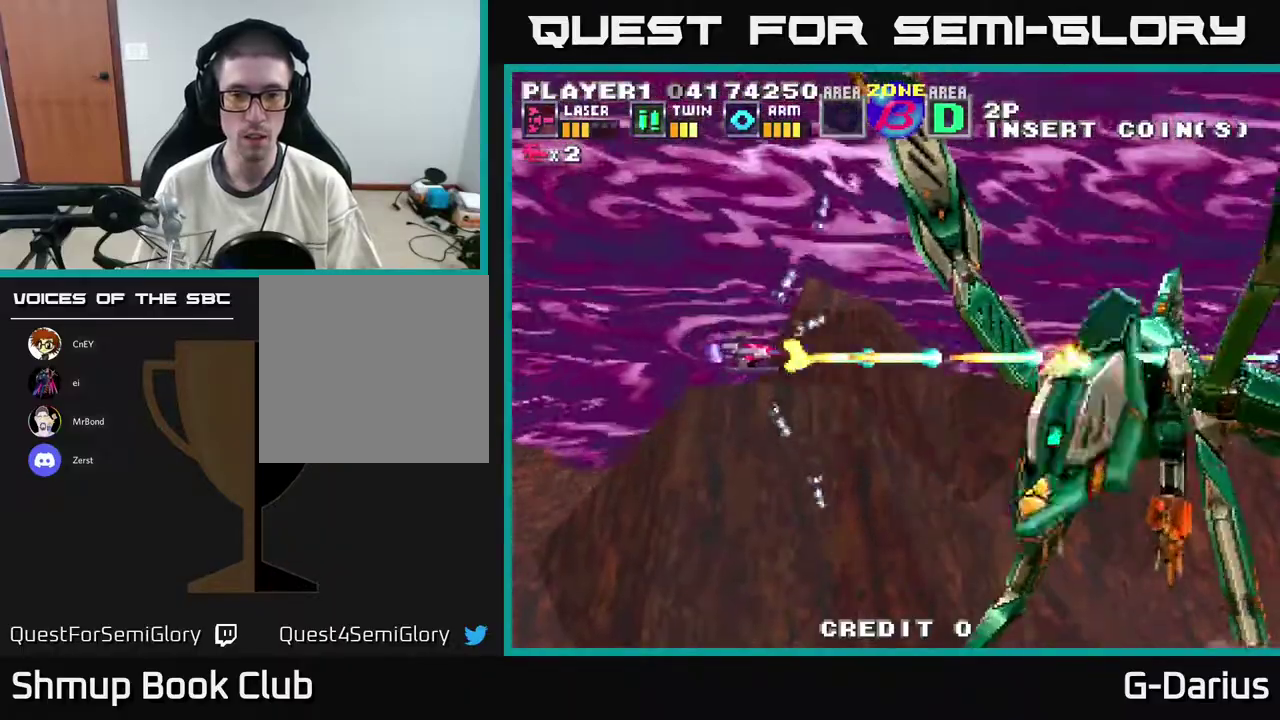
{"dt_ms": 500, "buttons": ["A"], "right_stick": "center", "events": [[17, "DPAD_DOWN", "down"], [183, "DPAD_DOWN", "up"]]}
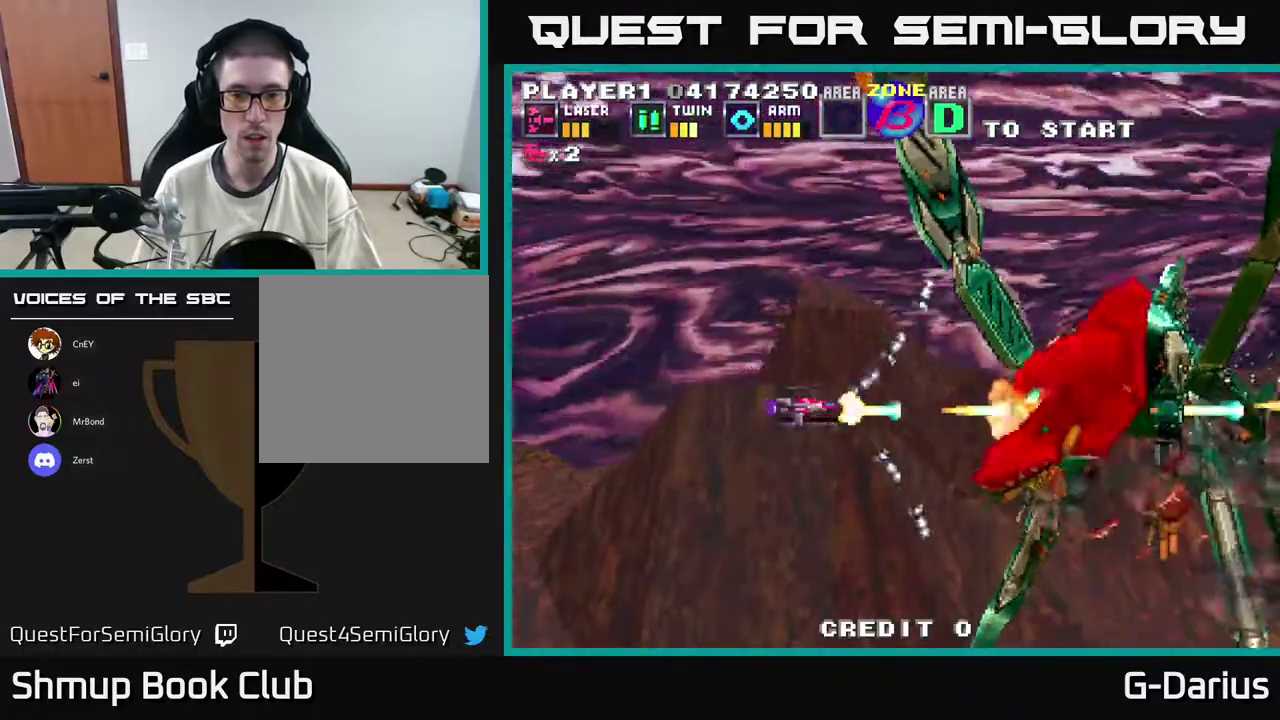
{"dt_ms": 400, "buttons": ["A", "DPAD_UP"], "right_stick": "center", "events": [[333, "DPAD_UP", "down"]]}
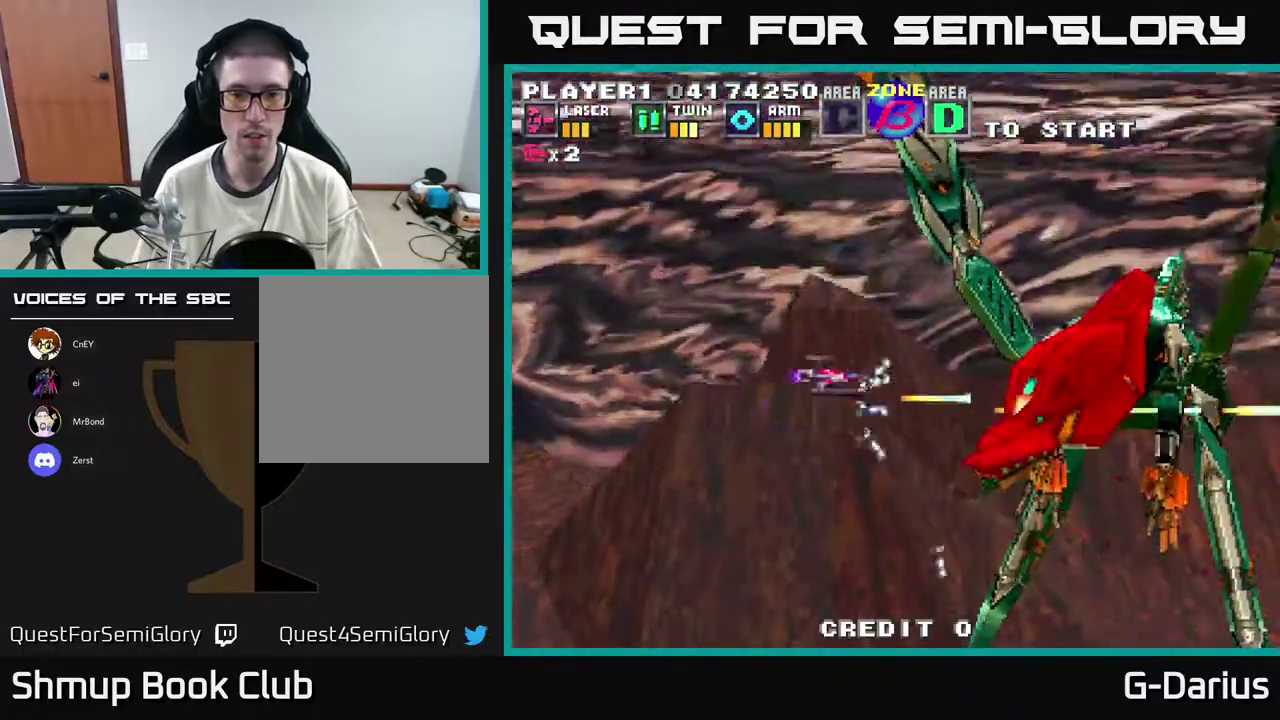
{"dt_ms": 700, "buttons": ["A", "DPAD_DOWN", "DPAD_LEFT"], "right_stick": "center", "events": [[17, "DPAD_UP", "up"], [600, "DPAD_LEFT", "down"], [667, "DPAD_DOWN", "down"]]}
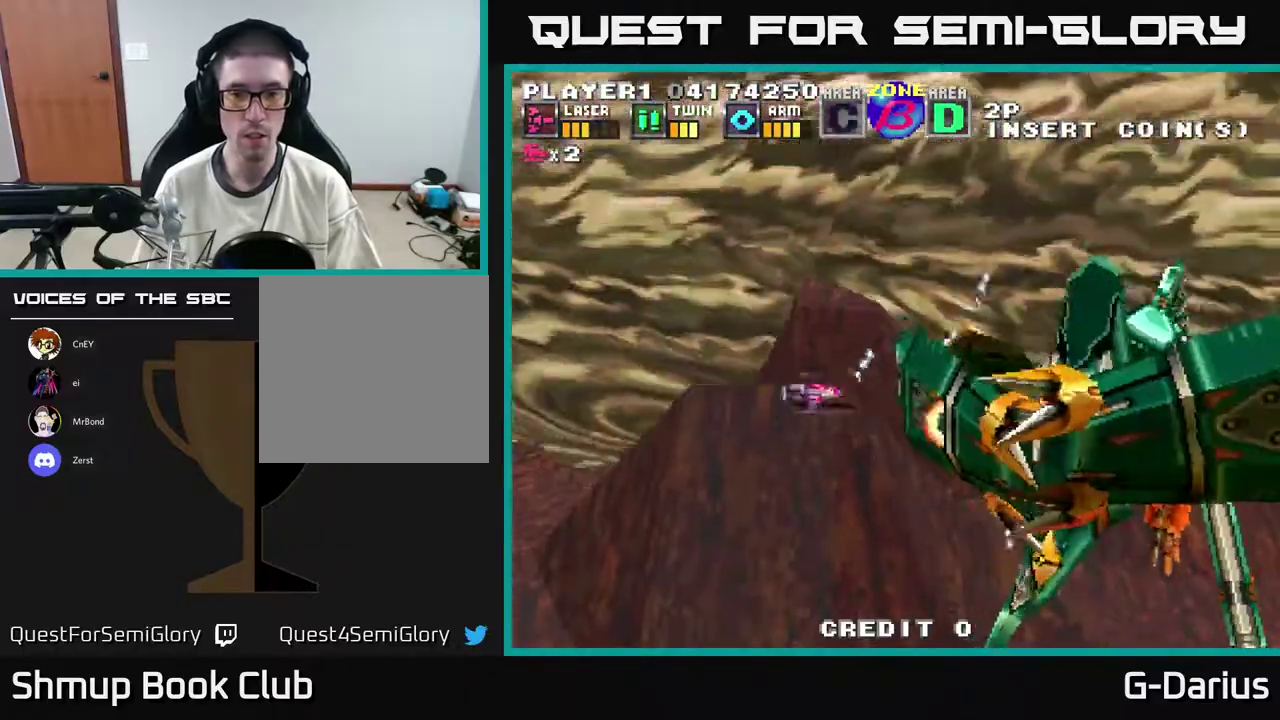
{"dt_ms": 600, "buttons": ["A"], "right_stick": "center", "events": [[133, "DPAD_DOWN", "up"], [267, "DPAD_DOWN", "down"], [283, "DPAD_LEFT", "up"], [350, "DPAD_DOWN", "up"]]}
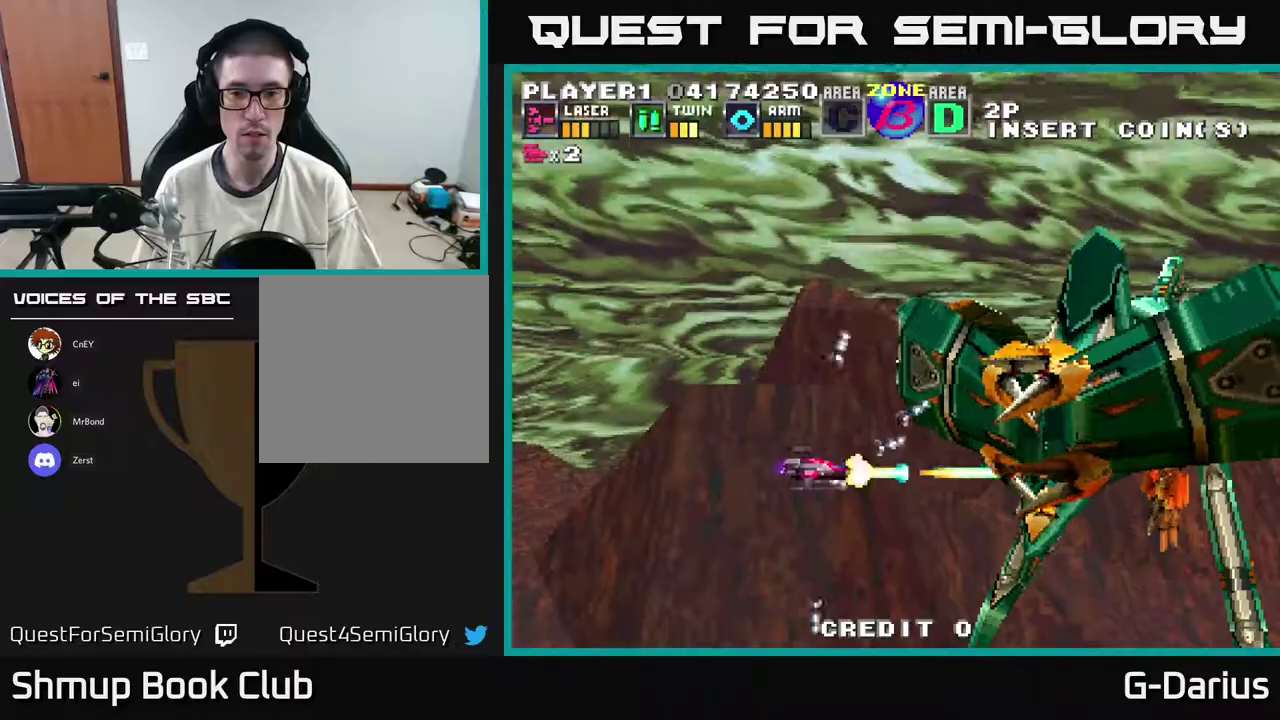
{"dt_ms": 300, "buttons": ["A", "DPAD_UP", "DPAD_LEFT"], "right_stick": "center", "events": [[67, "DPAD_DOWN", "down"], [183, "DPAD_DOWN", "up"], [233, "DPAD_LEFT", "down"], [283, "DPAD_UP", "down"]]}
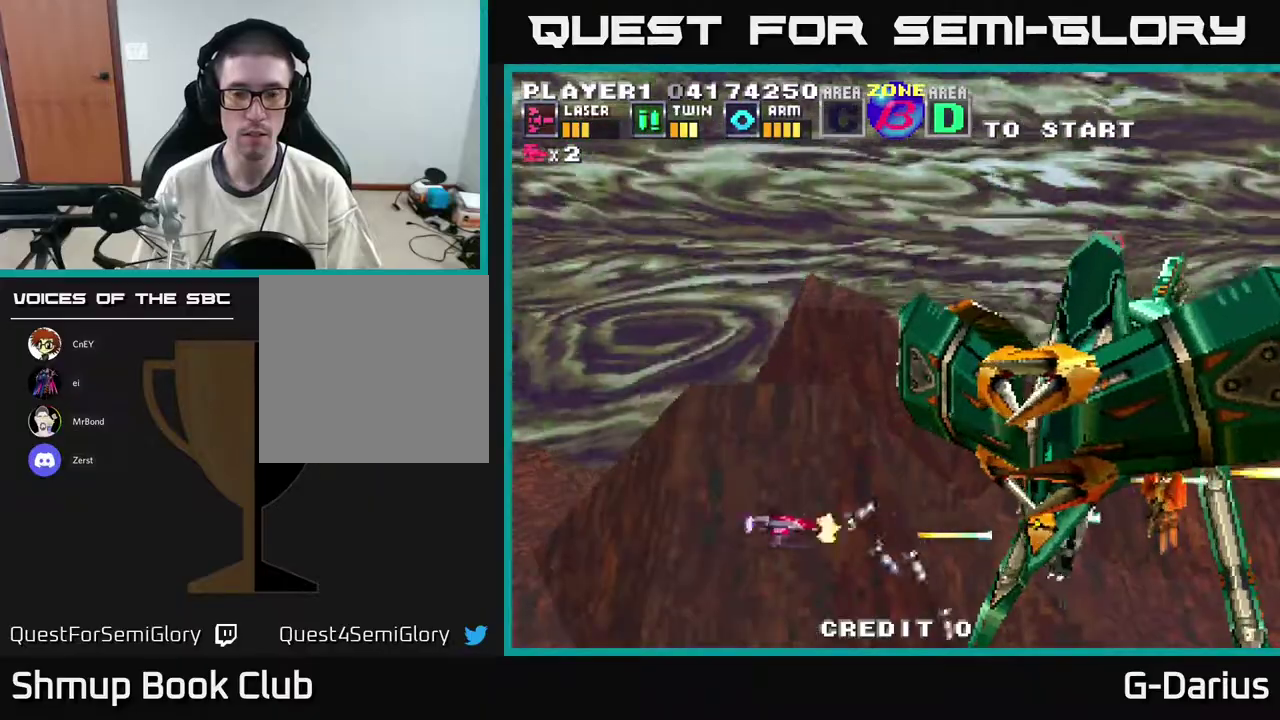
{"dt_ms": 700, "buttons": ["A", "DPAD_UP"], "right_stick": "center", "events": [[233, "DPAD_UP", "up"], [267, "DPAD_LEFT", "up"], [300, "DPAD_DOWN", "down"], [467, "DPAD_DOWN", "up"], [617, "DPAD_UP", "down"]]}
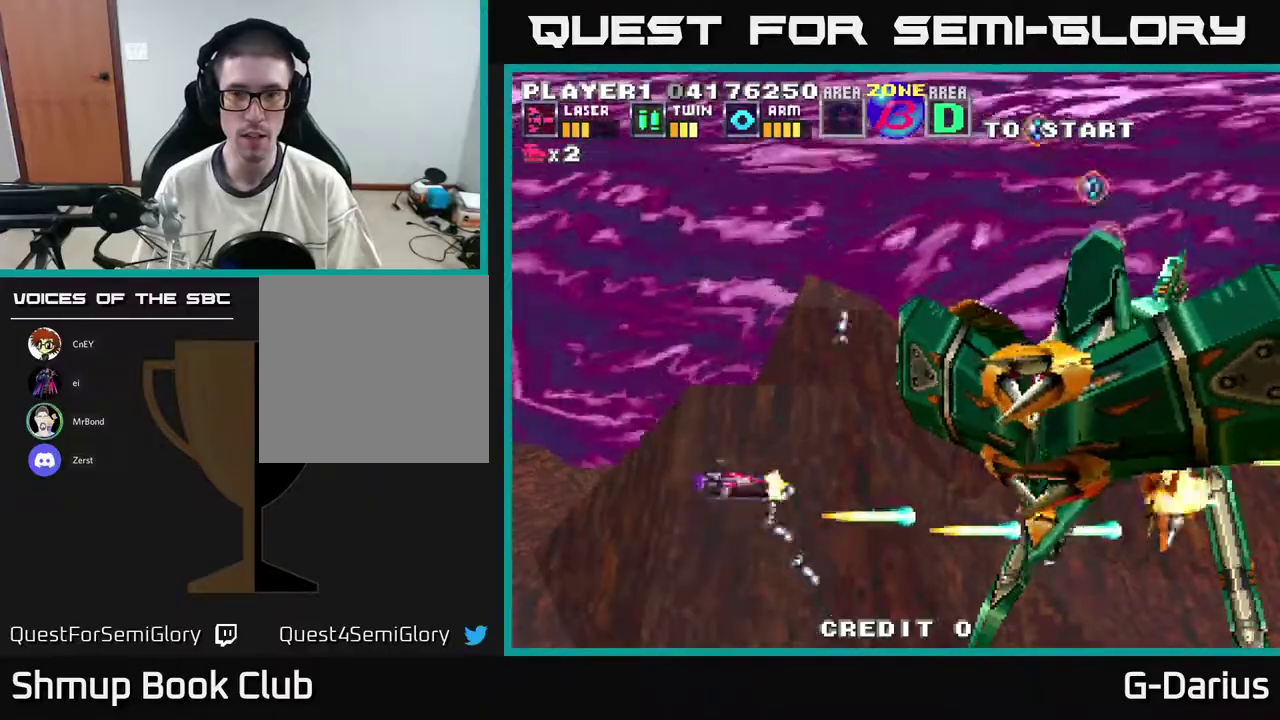
{"dt_ms": 300, "buttons": ["A"], "right_stick": "center", "events": [[133, "DPAD_UP", "up"]]}
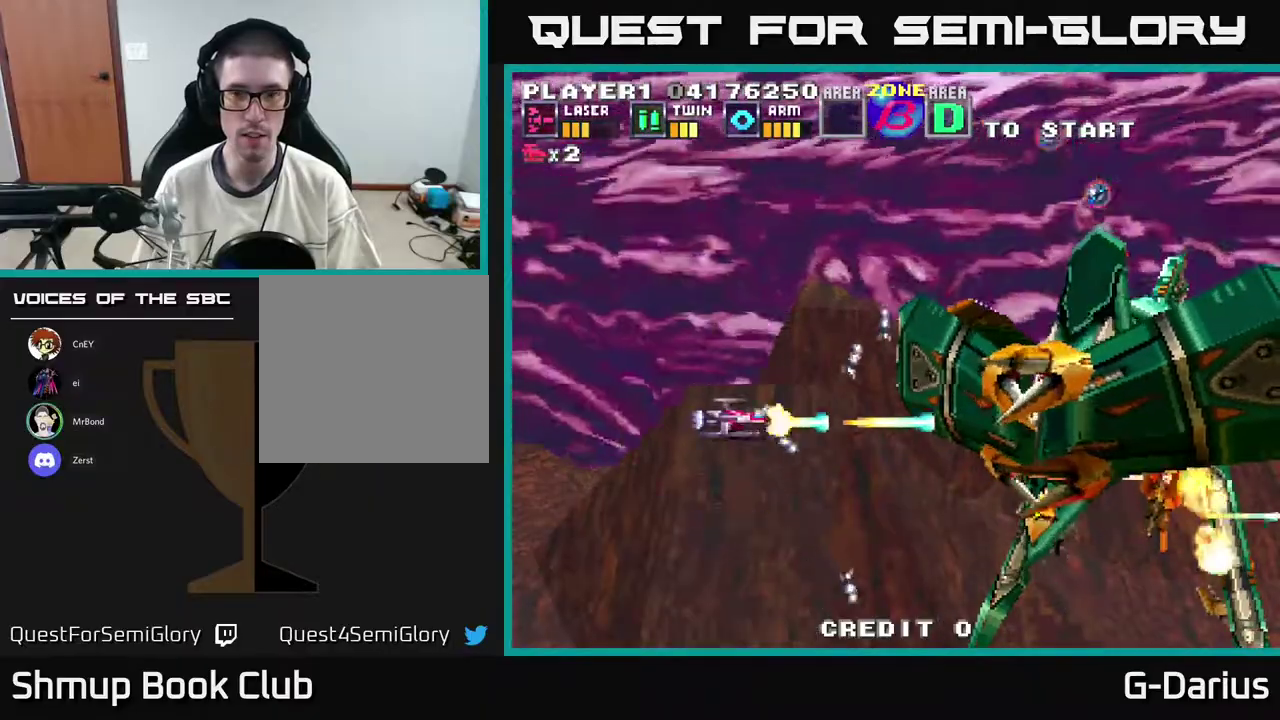
{"dt_ms": 500, "buttons": ["A"], "right_stick": "center", "events": [[33, "DPAD_DOWN", "down"], [233, "DPAD_DOWN", "up"]]}
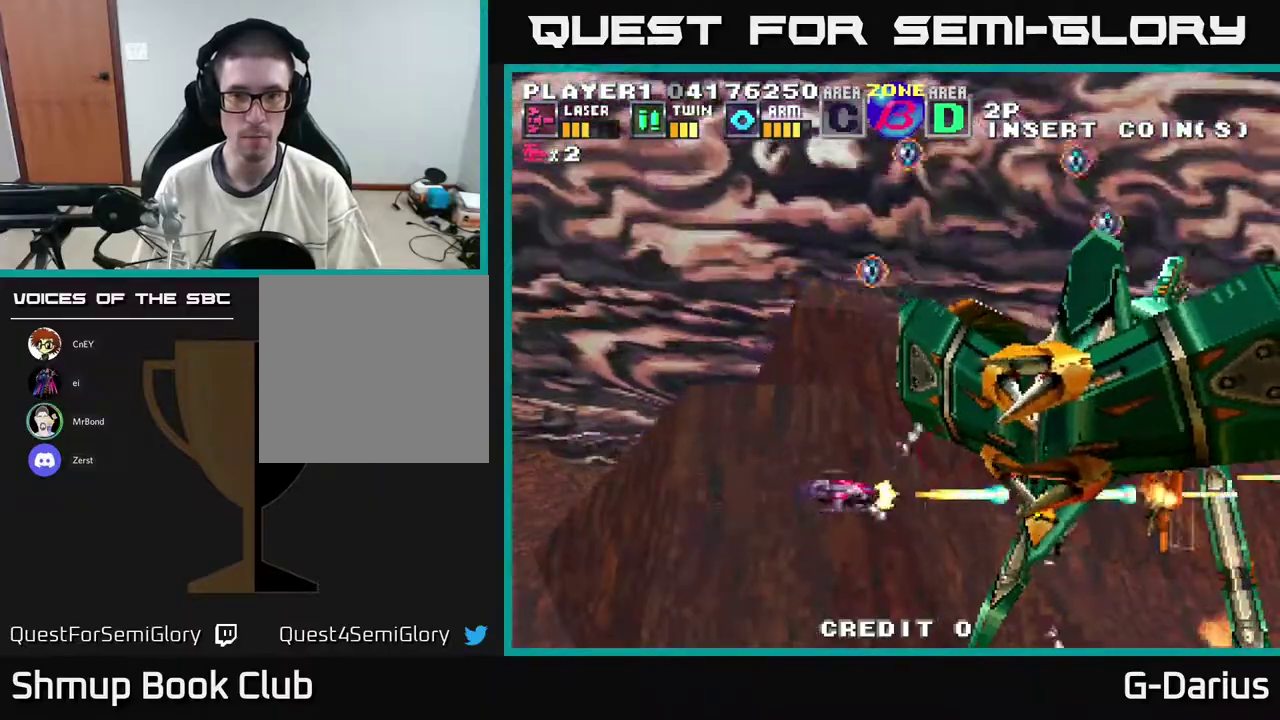
{"dt_ms": 500, "buttons": ["A"], "right_stick": "center", "events": [[217, "DPAD_DOWN", "down"], [267, "DPAD_LEFT", "down"], [350, "DPAD_LEFT", "up"], [433, "DPAD_DOWN", "up"]]}
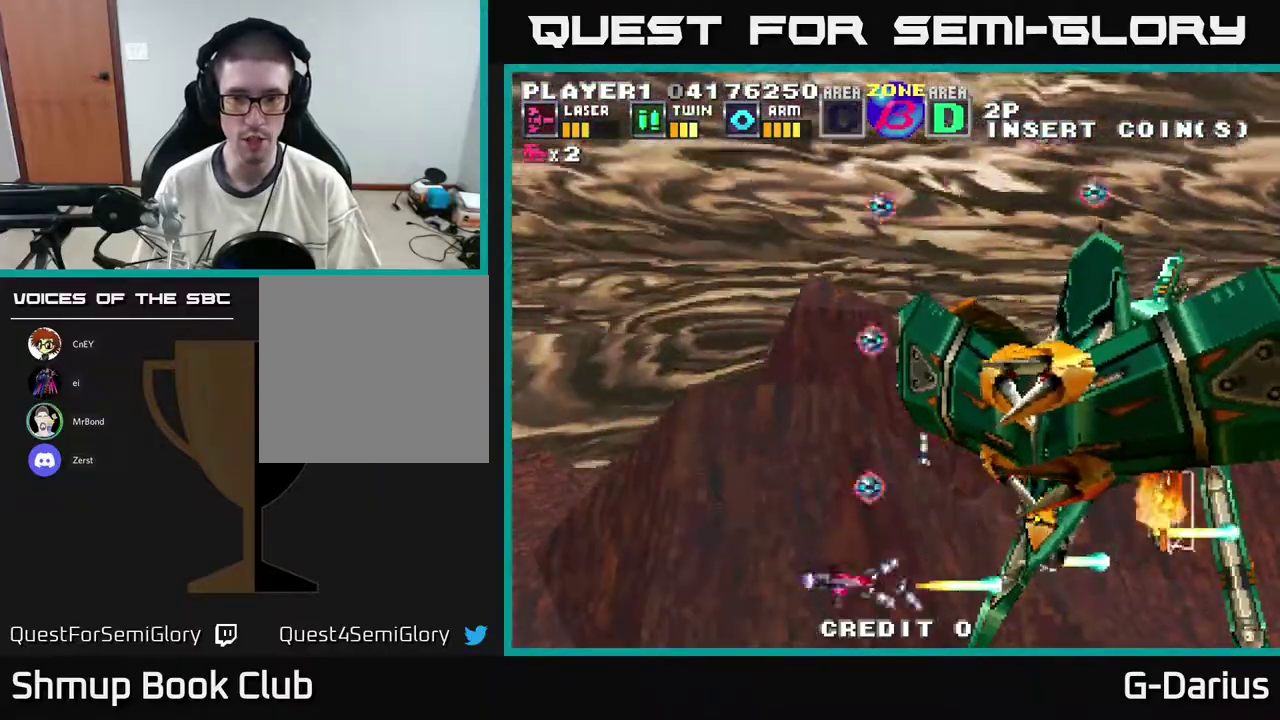
{"dt_ms": 700, "buttons": ["A"], "right_stick": "center", "events": [[17, "DPAD_LEFT", "down"], [333, "DPAD_LEFT", "up"], [533, "DPAD_LEFT", "down"], [650, "DPAD_LEFT", "up"]]}
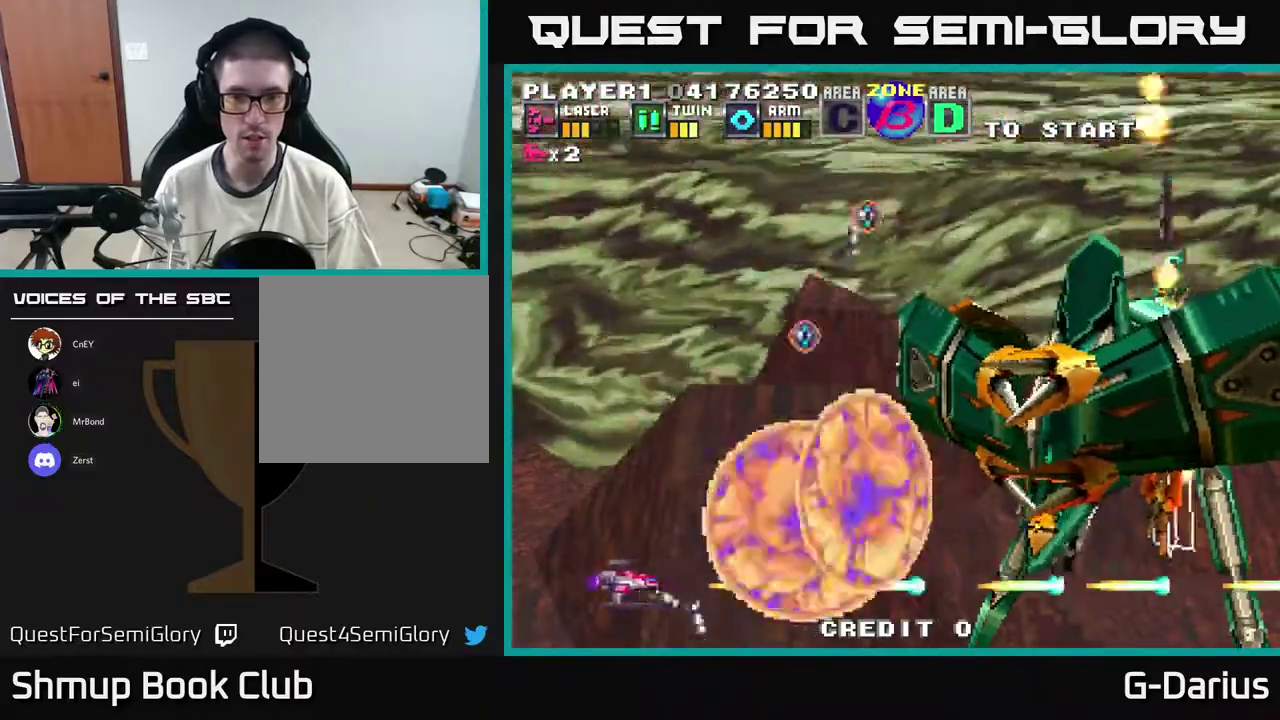
{"dt_ms": 300, "buttons": ["A", "DPAD_UP", "DPAD_LEFT"], "right_stick": "center", "events": [[50, "DPAD_LEFT", "down"], [83, "DPAD_UP", "down"]]}
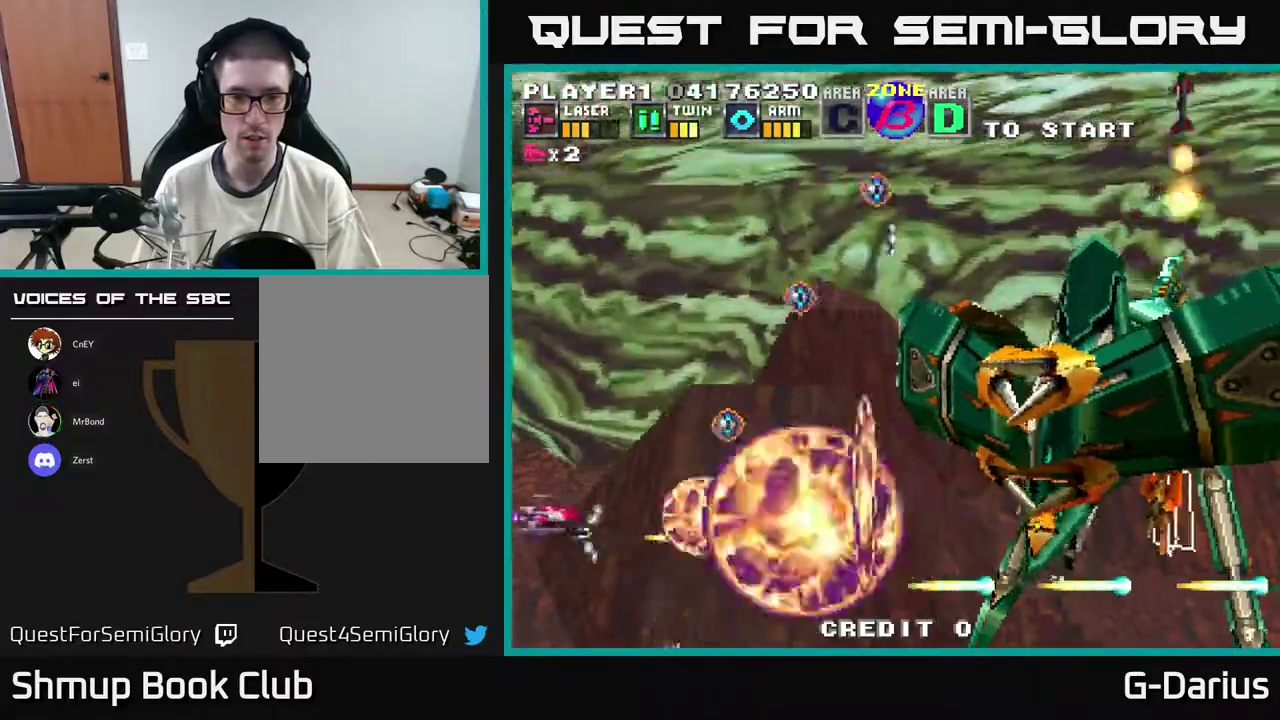
{"dt_ms": 500, "buttons": ["A", "DPAD_UP"], "right_stick": "center", "events": [[33, "DPAD_LEFT", "up"], [100, "DPAD_UP", "up"], [150, "DPAD_UP", "down"]]}
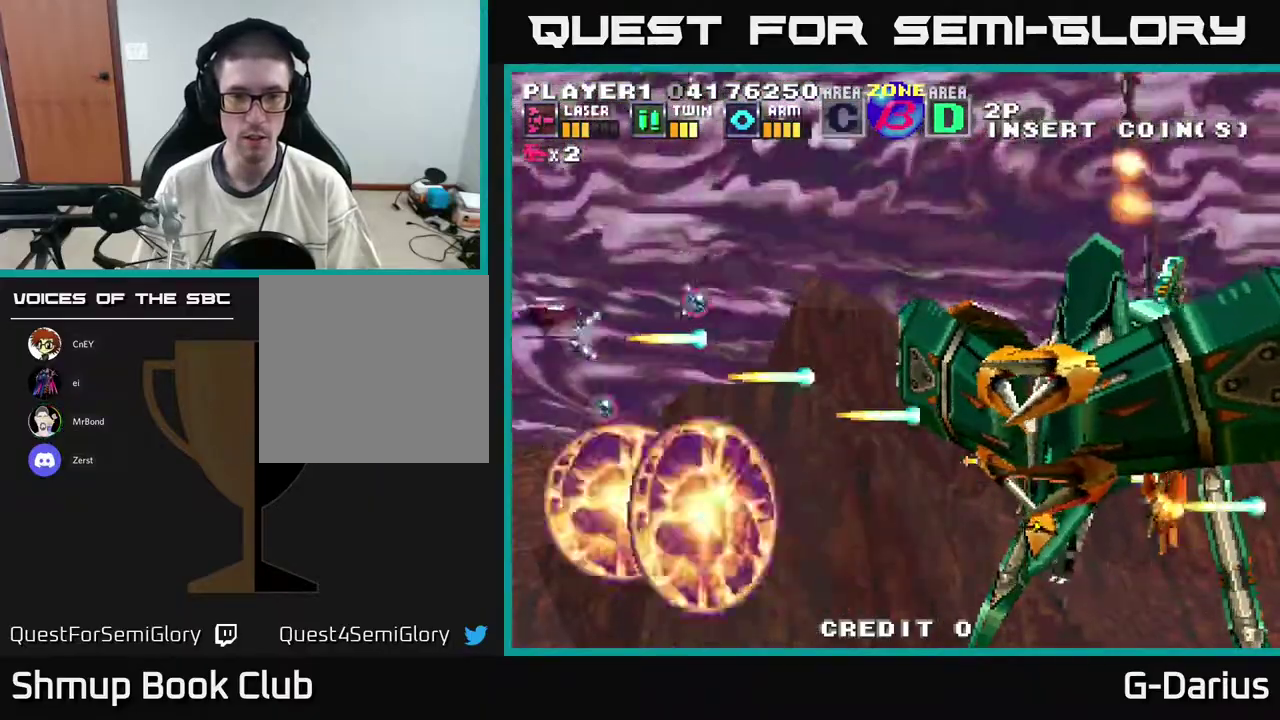
{"dt_ms": 400, "buttons": ["A", "DPAD_UP"], "right_stick": "center", "events": []}
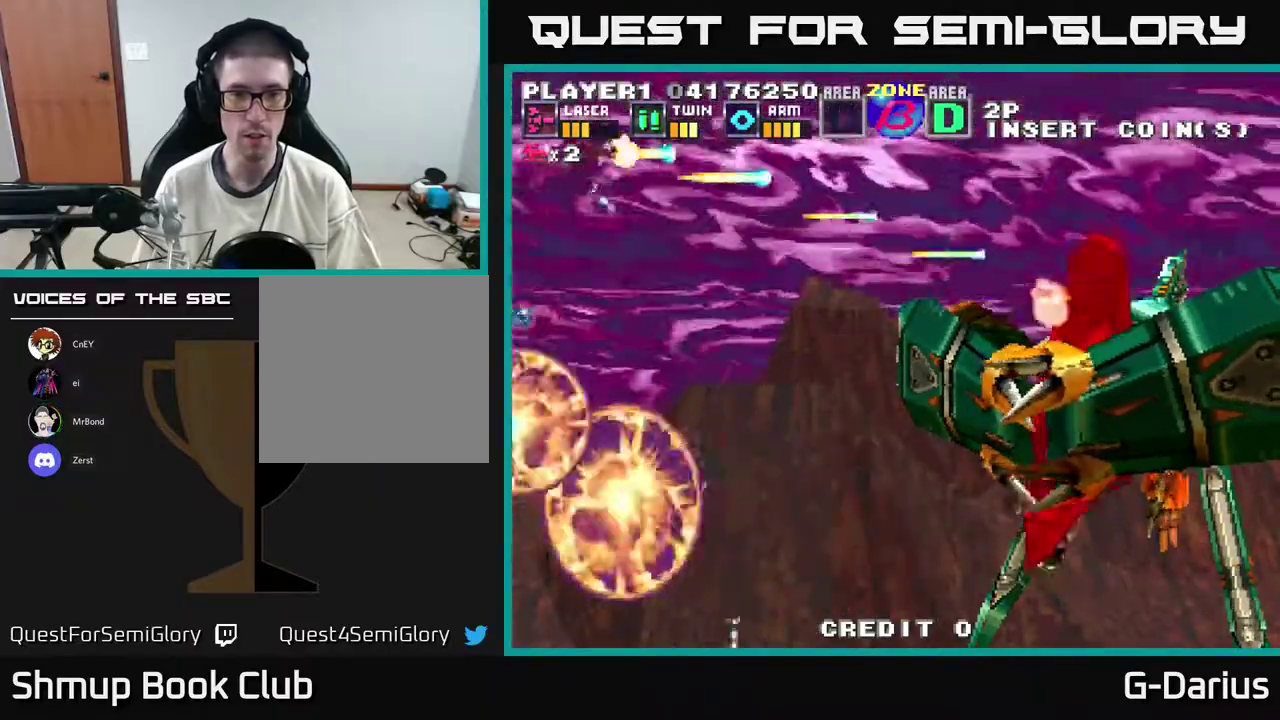
{"dt_ms": 800, "buttons": ["A", "DPAD_LEFT"], "right_stick": "center", "events": [[83, "DPAD_UP", "up"], [283, "DPAD_DOWN", "down"], [750, "DPAD_DOWN", "up"], [783, "DPAD_LEFT", "down"]]}
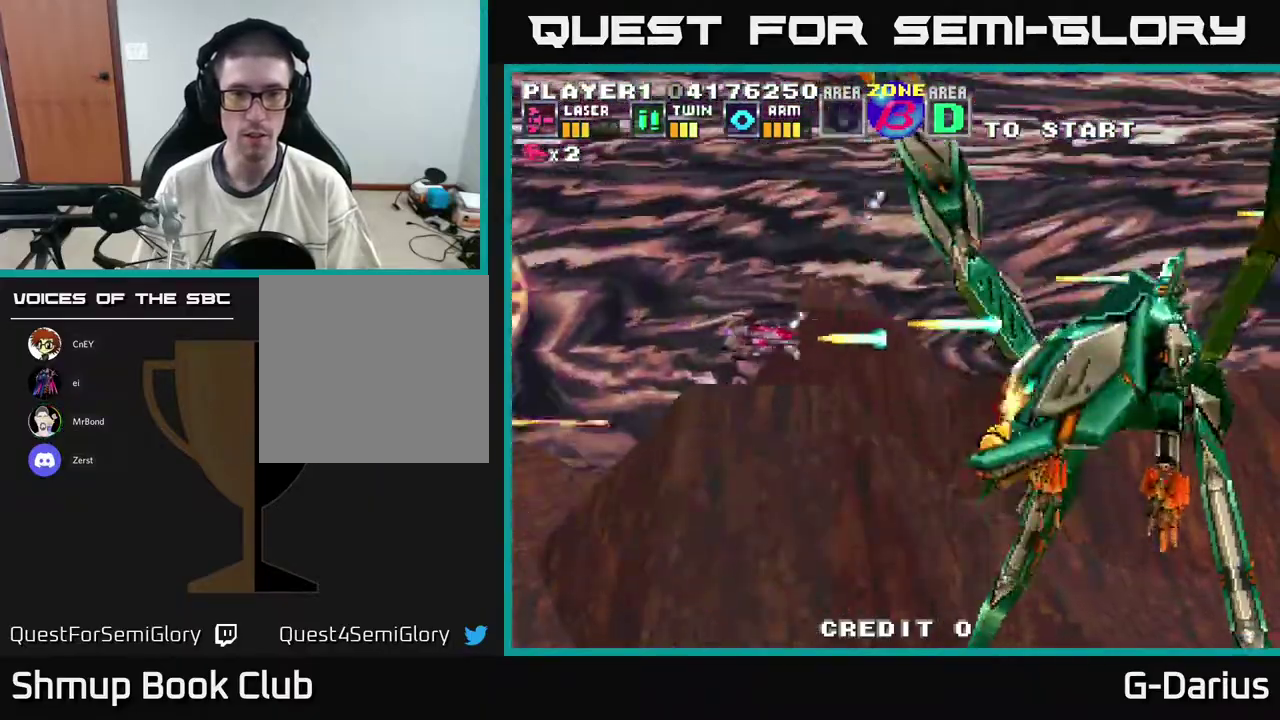
{"dt_ms": 300, "buttons": ["A"], "right_stick": "center", "events": [[33, "DPAD_LEFT", "up"]]}
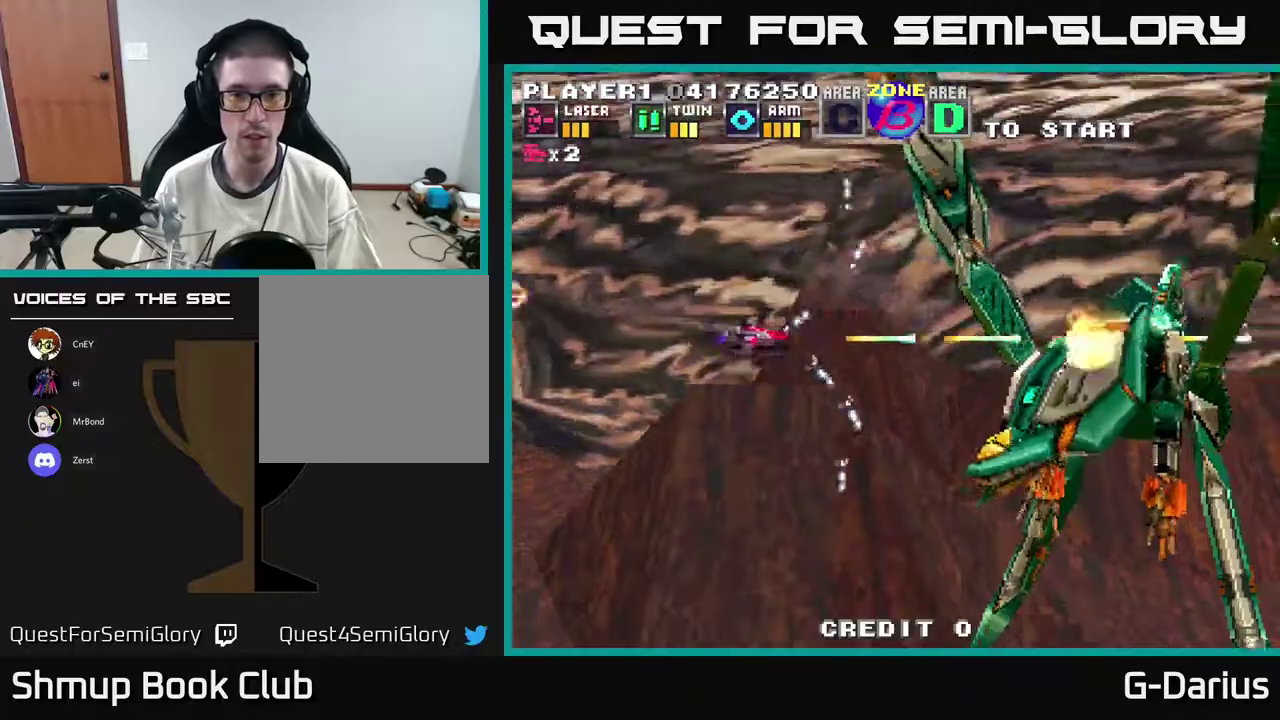
{"dt_ms": 300, "buttons": ["A"], "right_stick": "center", "events": [[50, "DPAD_DOWN", "down"], [117, "DPAD_DOWN", "up"]]}
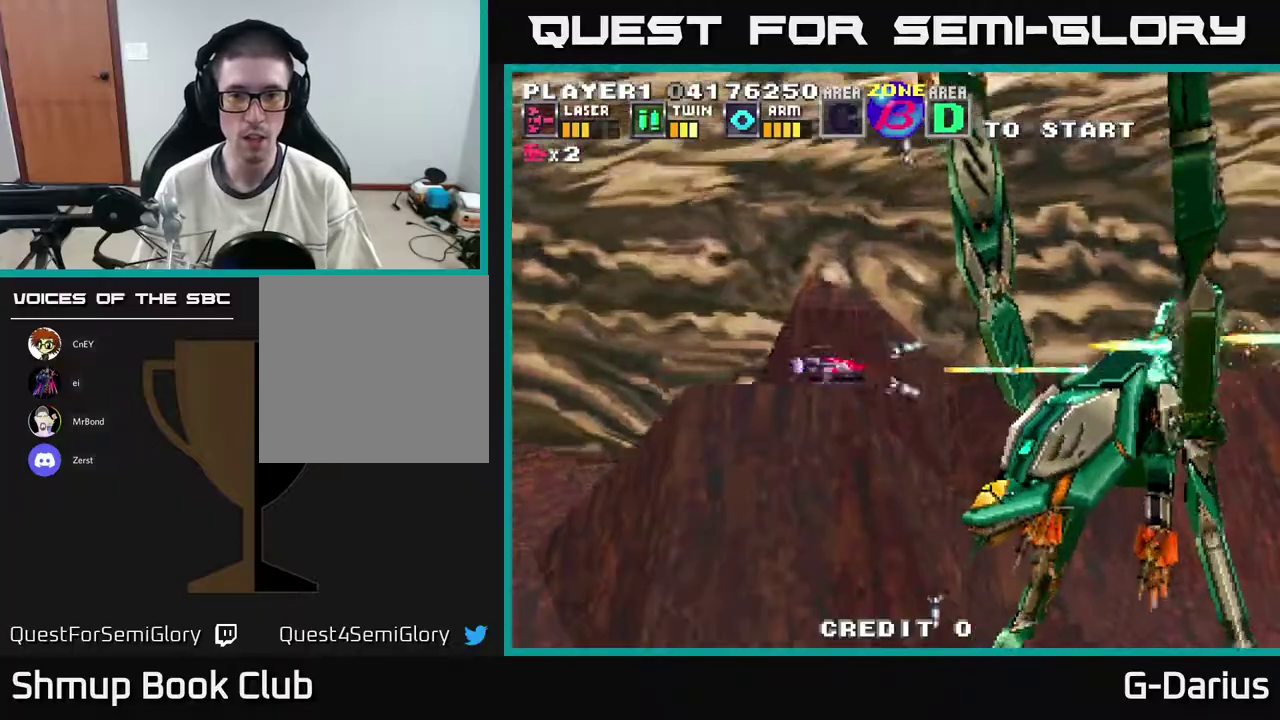
{"dt_ms": 800, "buttons": ["A", "DPAD_UP", "DPAD_LEFT"], "right_stick": "center", "events": [[333, "DPAD_DOWN", "down"], [467, "DPAD_DOWN", "up"], [750, "DPAD_LEFT", "down"], [750, "DPAD_UP", "down"]]}
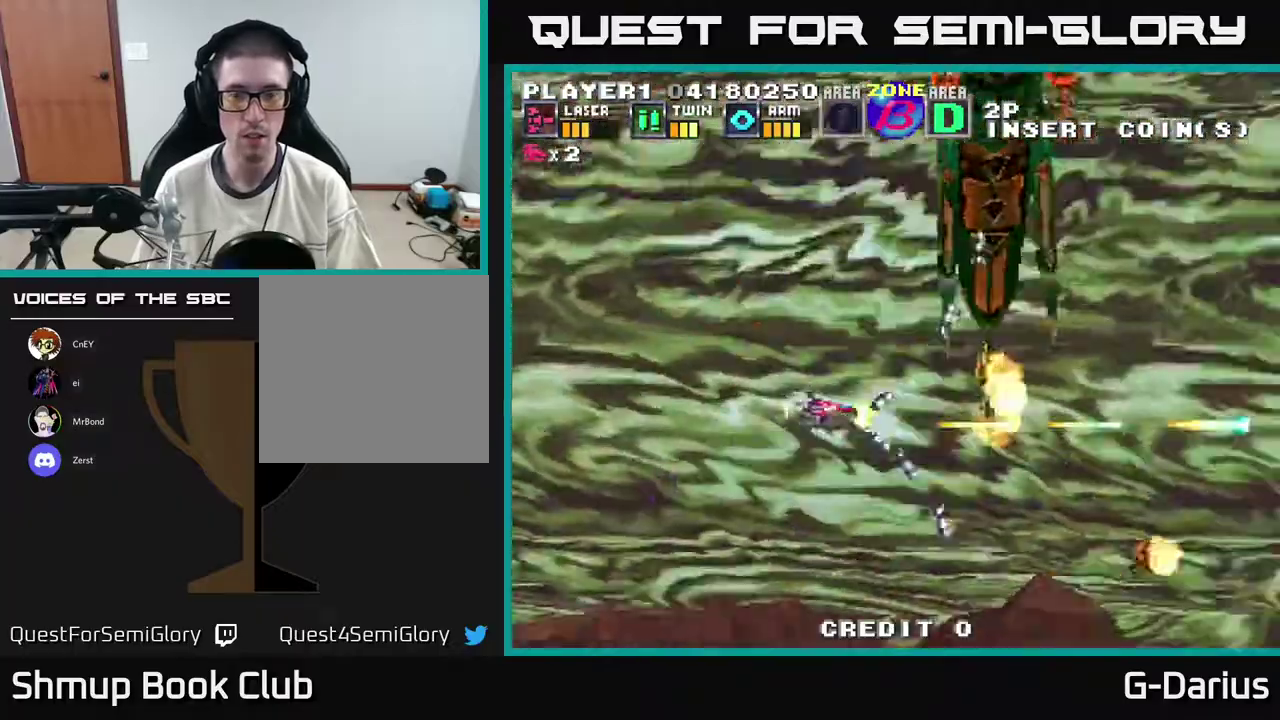
{"dt_ms": 400, "buttons": ["A"], "right_stick": "center", "events": [[50, "DPAD_UP", "up"], [133, "DPAD_LEFT", "up"]]}
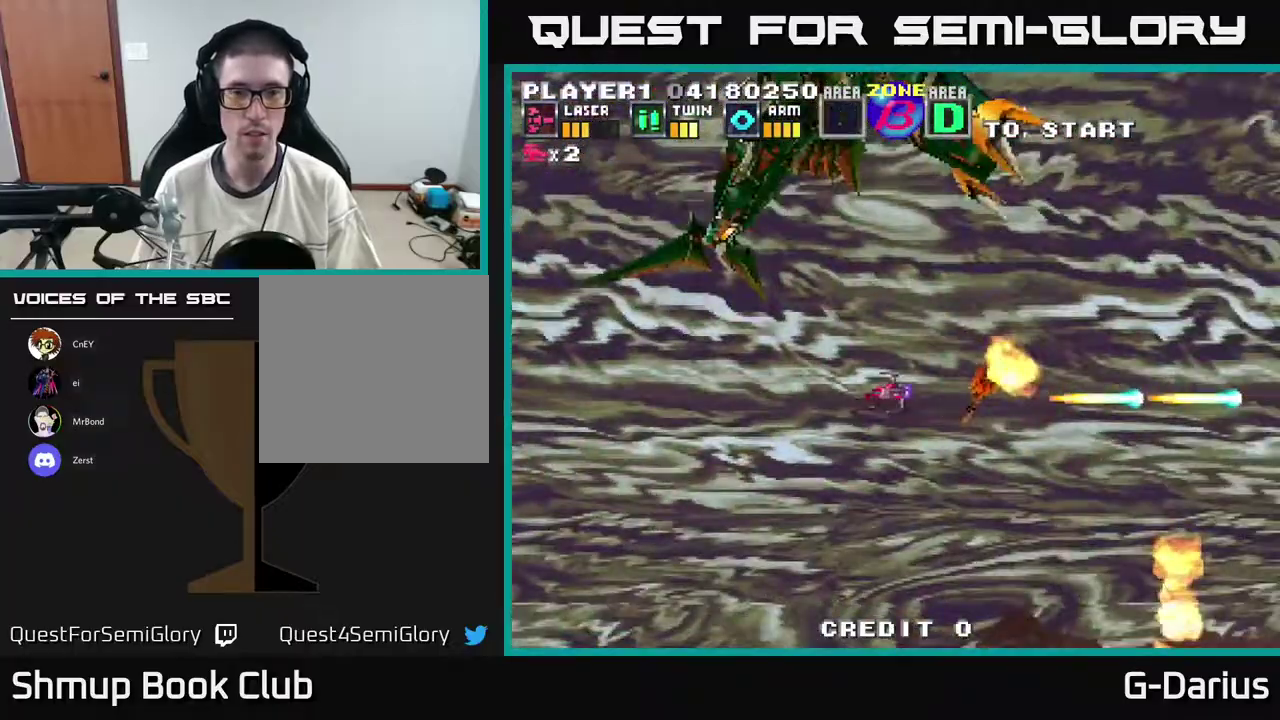
{"dt_ms": 300, "buttons": ["A"], "right_stick": "center", "events": [[150, "DPAD_DOWN", "down"], [233, "DPAD_DOWN", "up"]]}